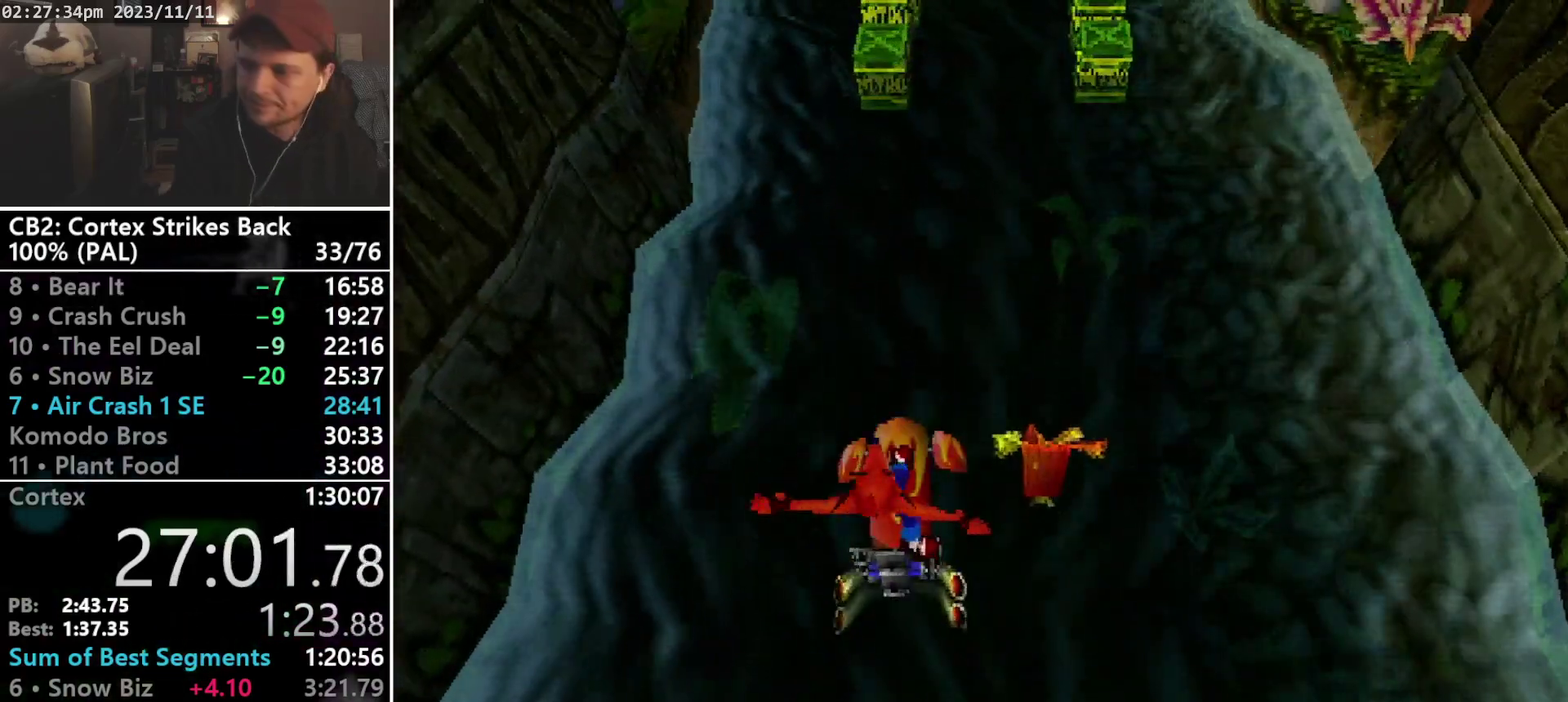
Gameplay with a controller (PlayStation layout); each line is a JSON object with the inputs held at the frame after it. "events" lists button and stick changes between this image and that frame as [ms after this image, input, new state], when the widget could be followed in between. Not read: CIRCLE L3 R3 left_stick right_stick.
{"buttons": ["DPAD_UP"], "events": [[33, "CROSS", "up"], [100, "CROSS", "down"], [167, "CROSS", "up"], [233, "CROSS", "down"], [300, "CROSS", "up"], [367, "CROSS", "down"], [467, "CROSS", "up"]]}
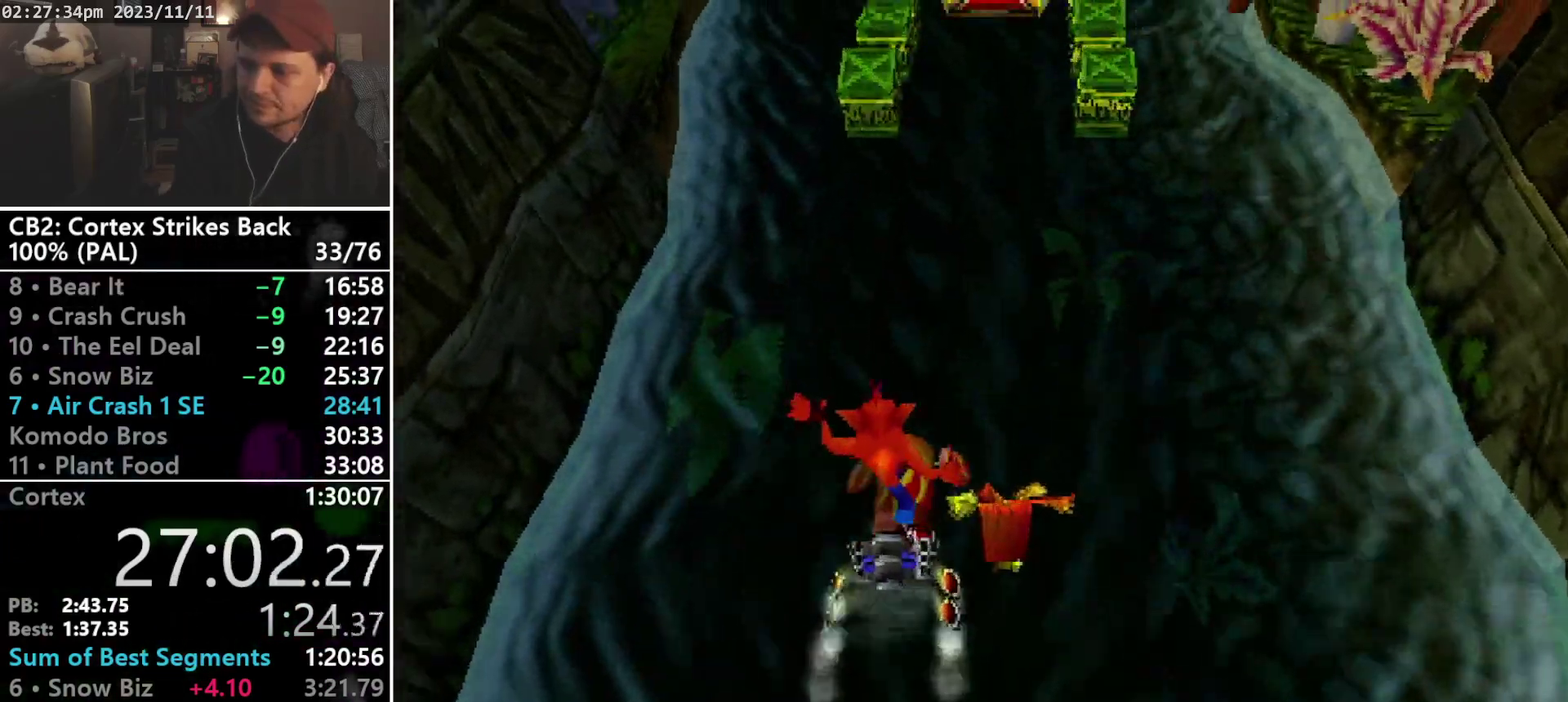
{"buttons": ["CROSS", "DPAD_UP"], "events": [[33, "CROSS", "down"], [100, "CROSS", "up"], [200, "CROSS", "down"], [267, "CROSS", "up"], [333, "CROSS", "down"], [433, "CROSS", "up"], [500, "CROSS", "down"]]}
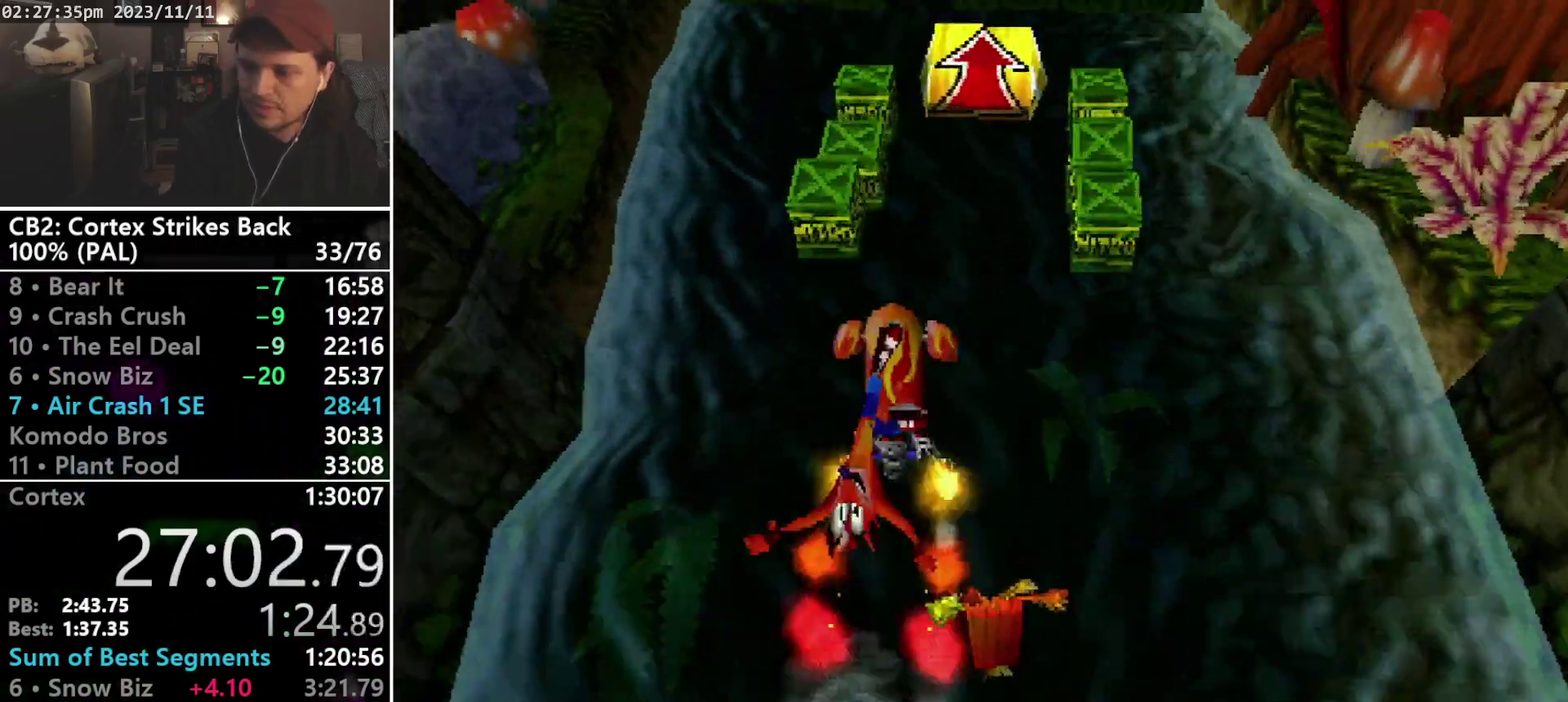
{"buttons": ["DPAD_UP"], "events": [[100, "CROSS", "up"], [167, "CROSS", "down"], [267, "CROSS", "up"], [333, "CROSS", "down"], [500, "CROSS", "up"]]}
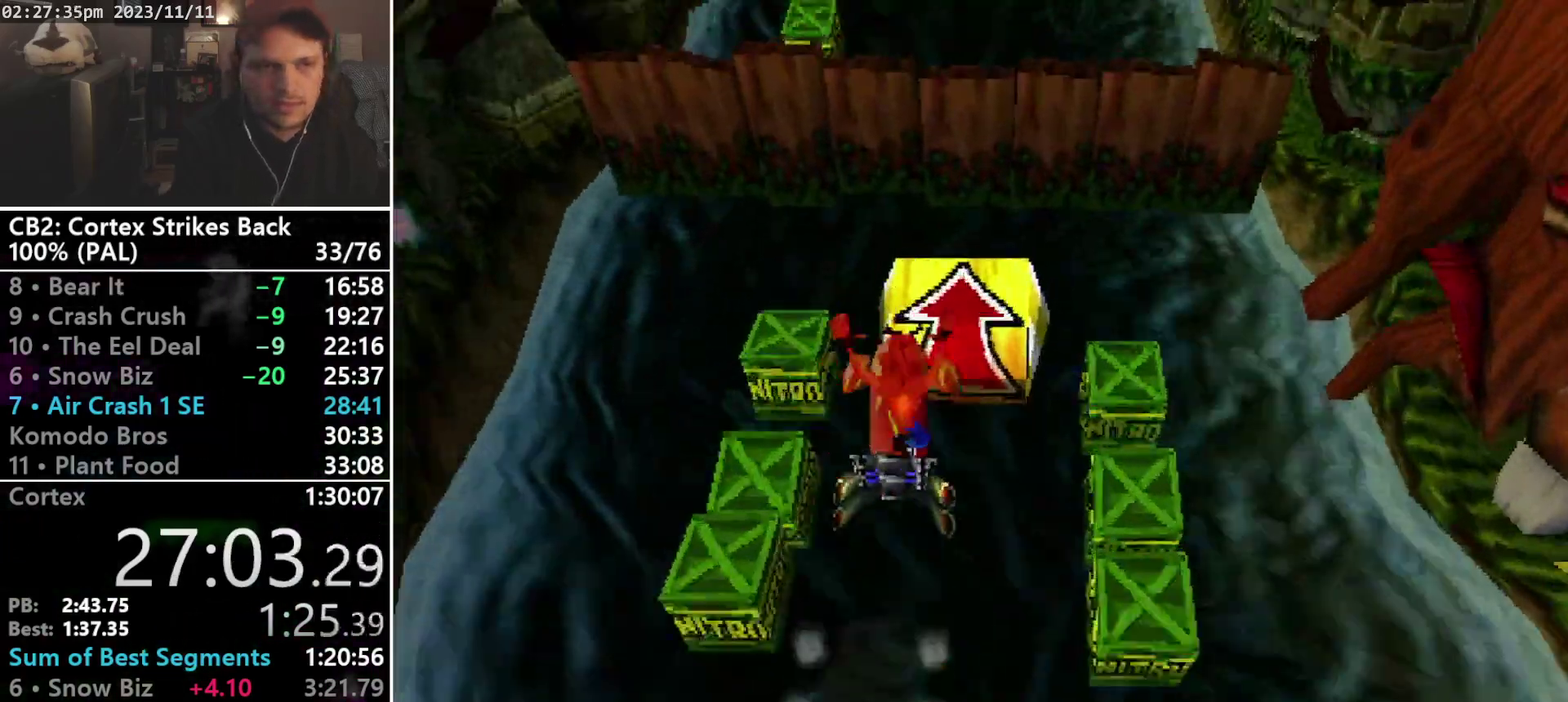
{"buttons": ["DPAD_UP"], "events": [[200, "CROSS", "down"], [300, "CROSS", "up"]]}
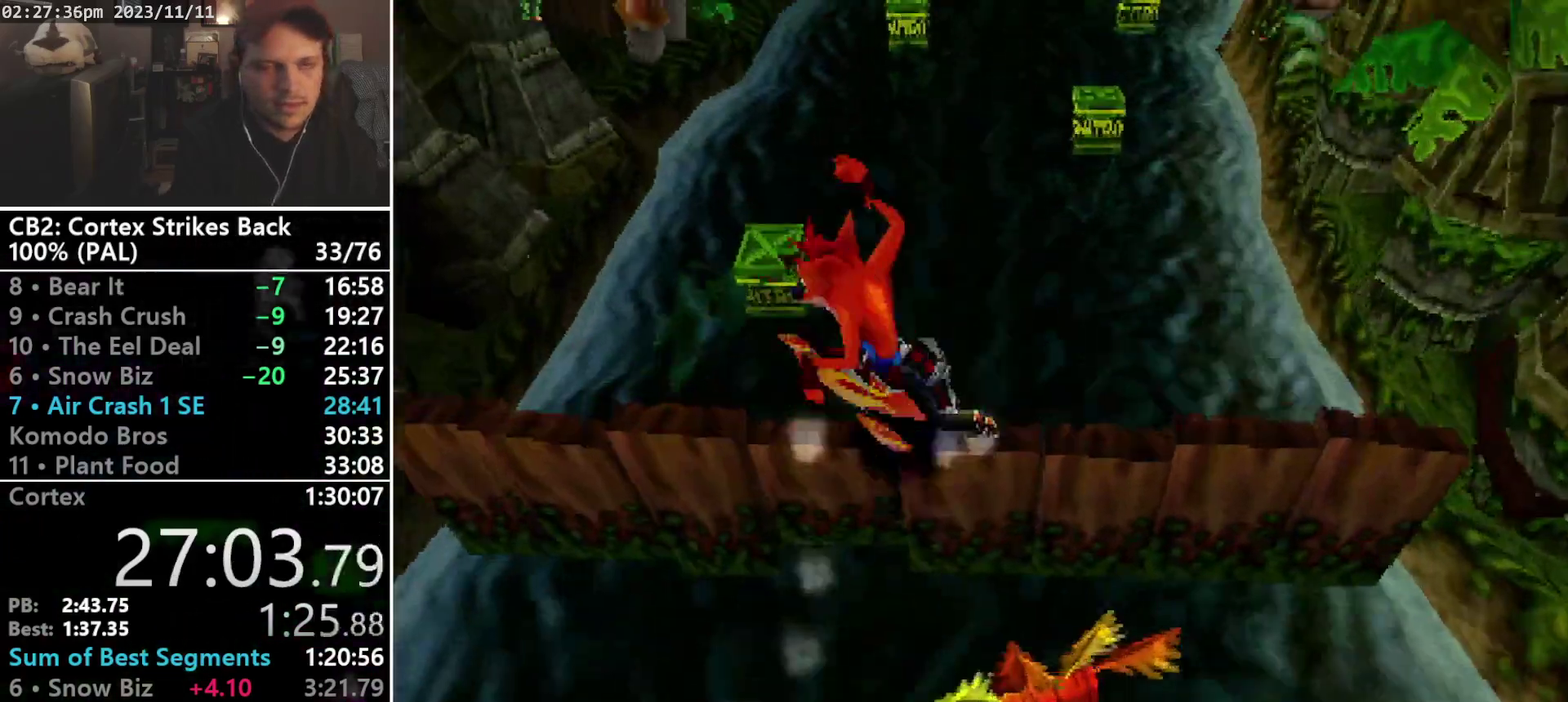
{"buttons": ["DPAD_UP"], "events": []}
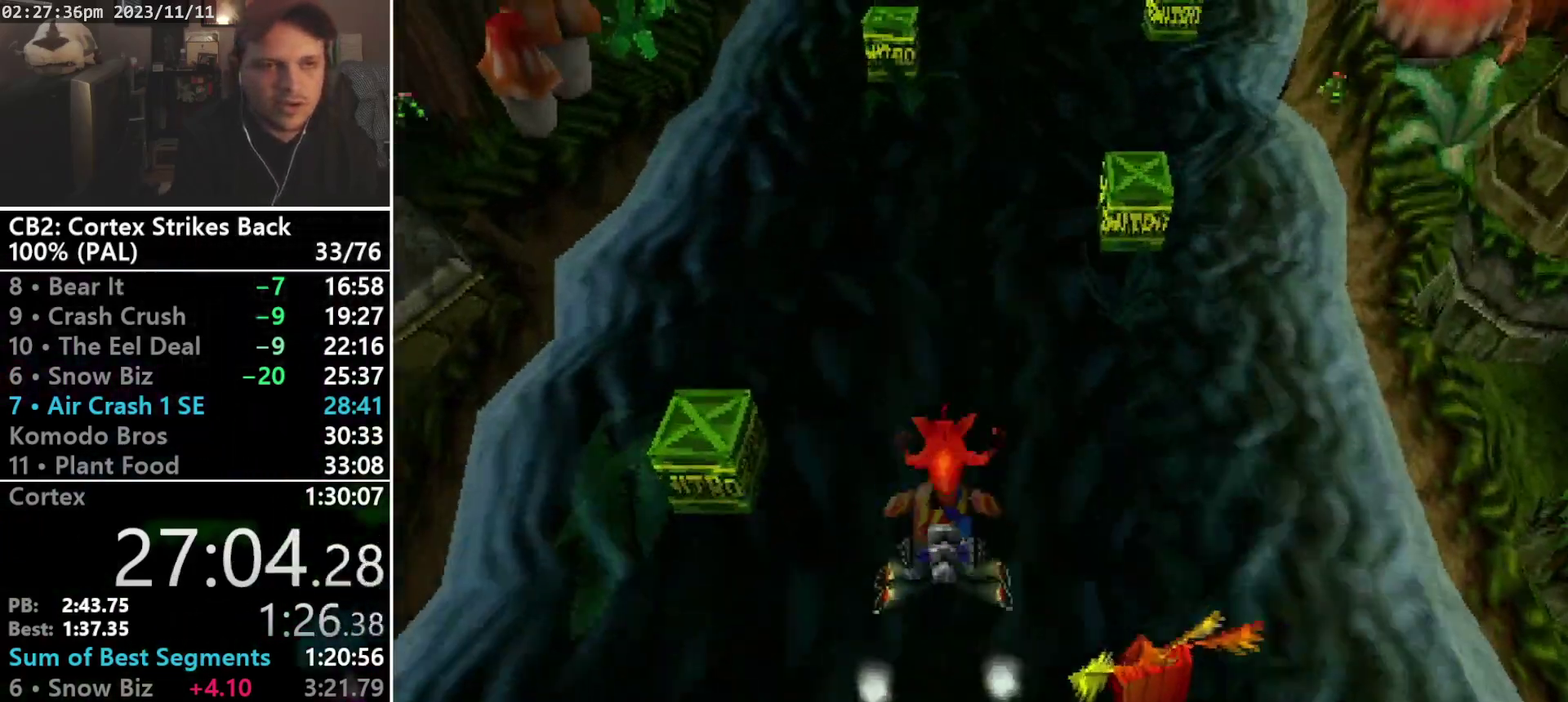
{"buttons": ["CROSS", "DPAD_UP", "DPAD_LEFT"], "events": [[33, "DPAD_LEFT", "down"], [433, "CROSS", "down"]]}
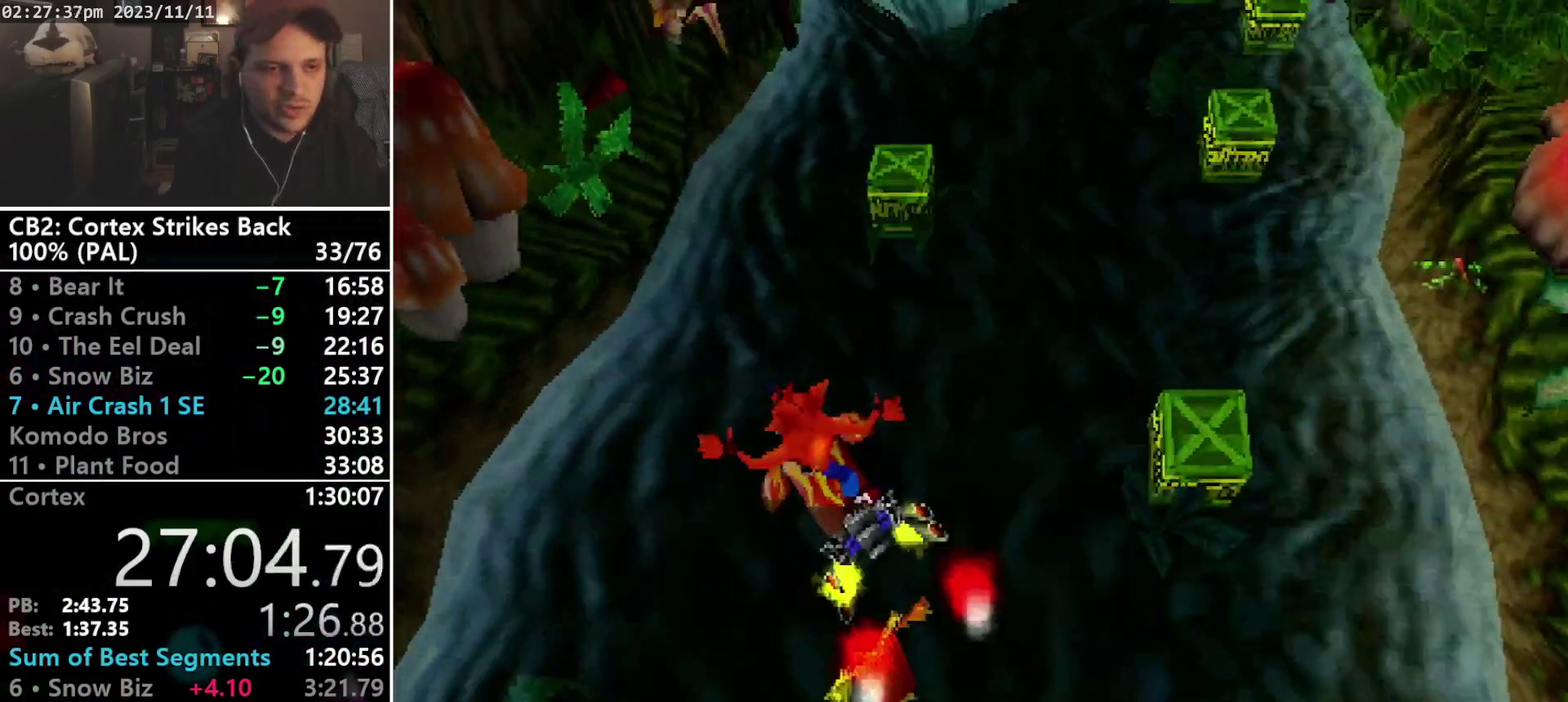
{"buttons": ["DPAD_UP"], "events": [[67, "CROSS", "up"], [133, "CROSS", "down"], [267, "CROSS", "up"], [367, "CROSS", "down"], [367, "DPAD_LEFT", "up"], [500, "CROSS", "up"]]}
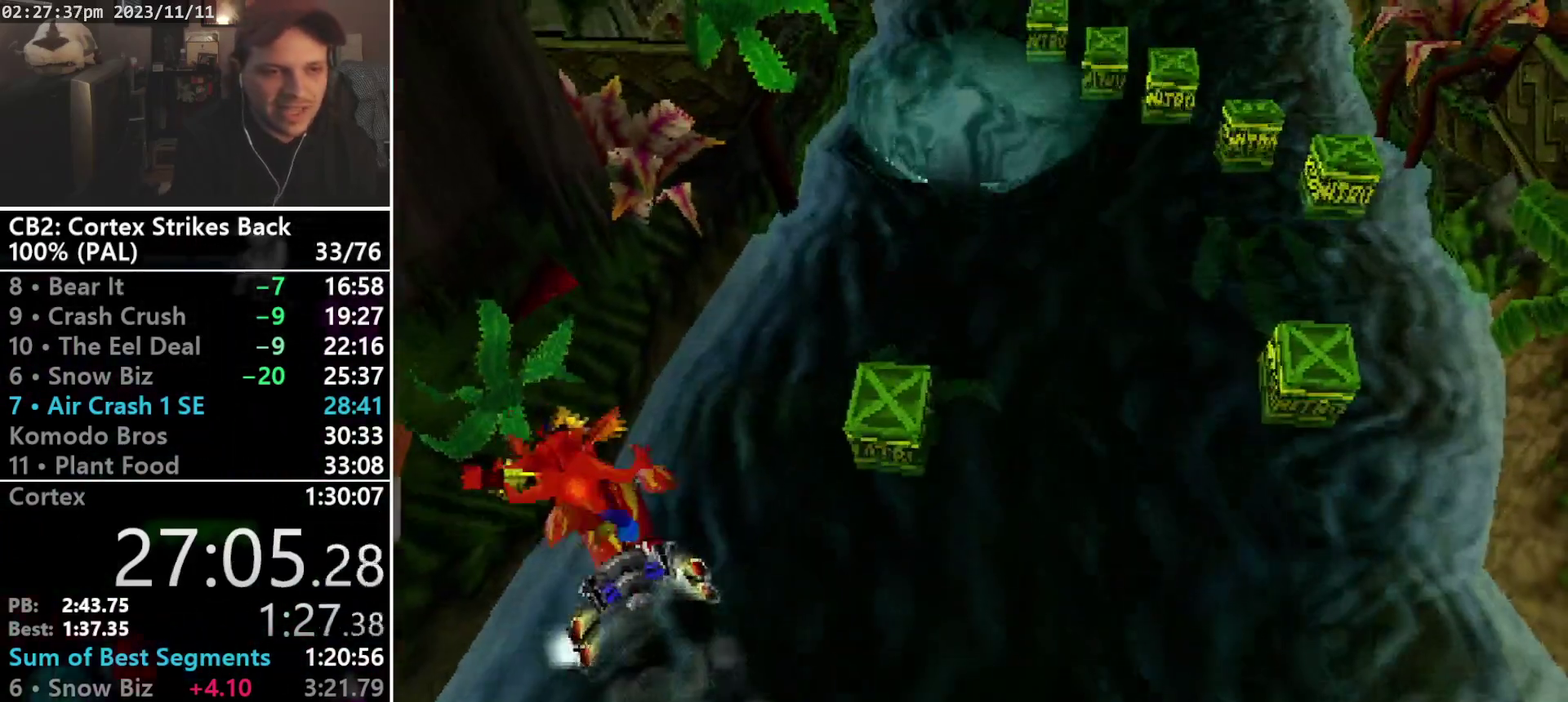
{"buttons": ["CROSS", "DPAD_UP"], "events": [[500, "CROSS", "down"]]}
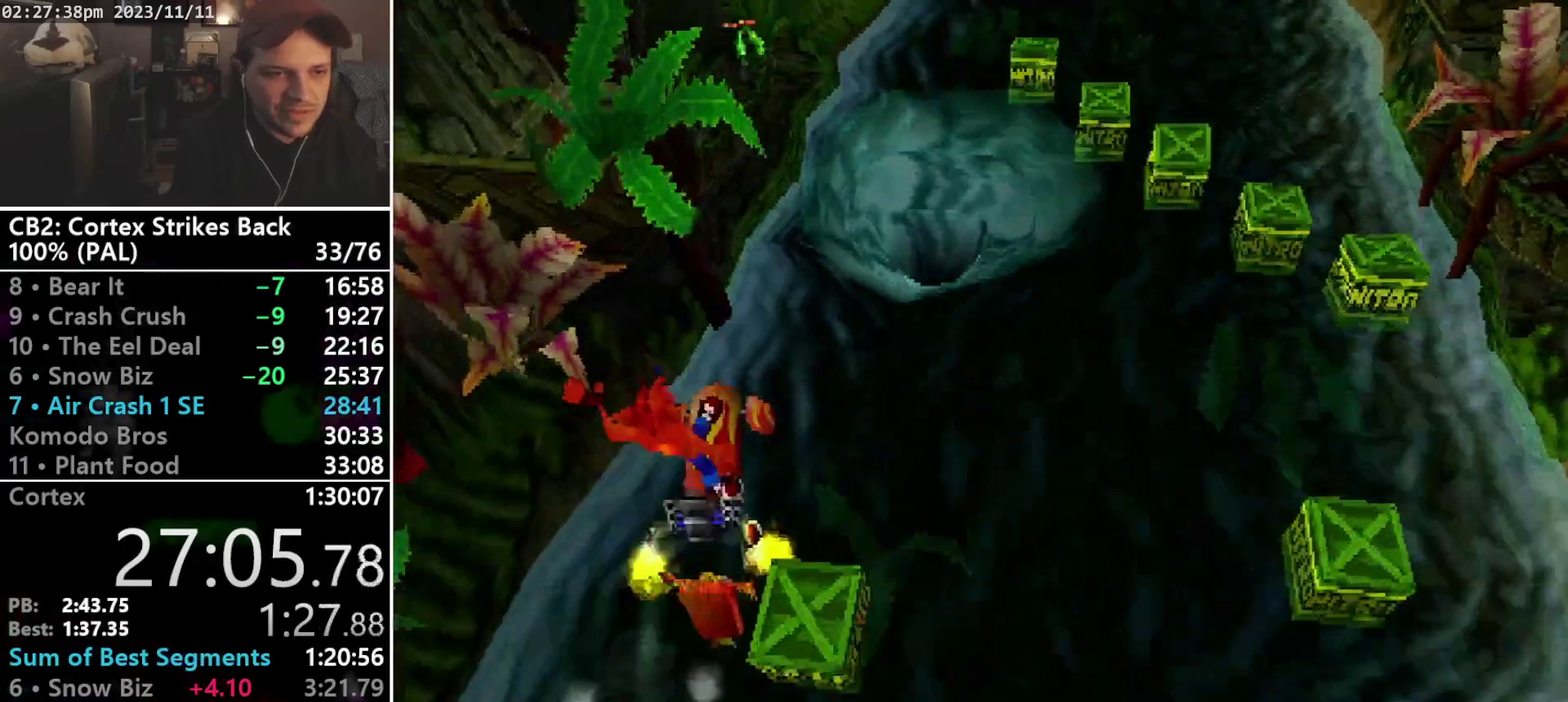
{"buttons": ["CROSS", "DPAD_UP"], "events": [[133, "CROSS", "up"], [200, "CROSS", "down"], [200, "DPAD_LEFT", "down"], [500, "DPAD_LEFT", "up"]]}
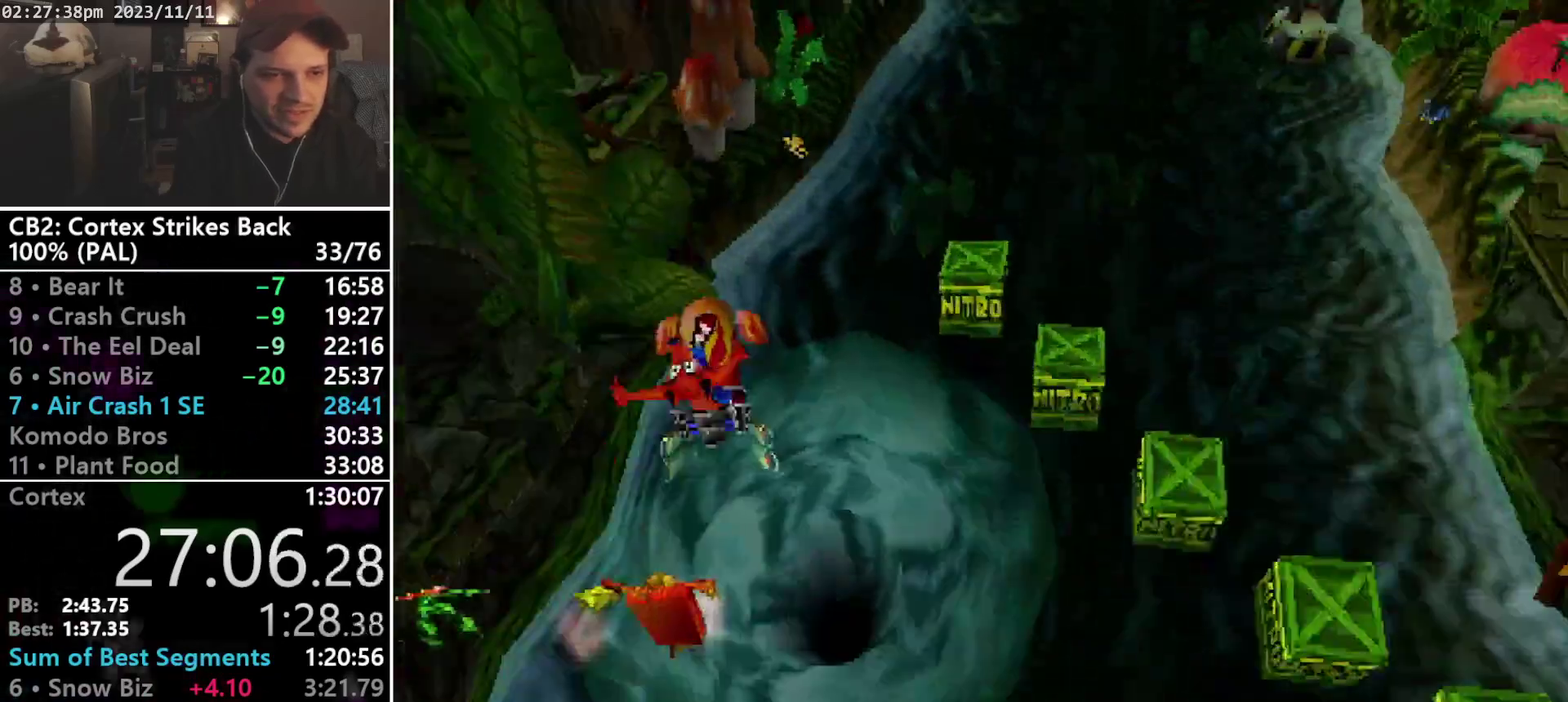
{"buttons": ["CROSS", "DPAD_UP", "DPAD_RIGHT"], "events": [[33, "CROSS", "up"], [100, "CROSS", "down"], [267, "CROSS", "up"], [333, "CROSS", "down"], [500, "DPAD_RIGHT", "down"]]}
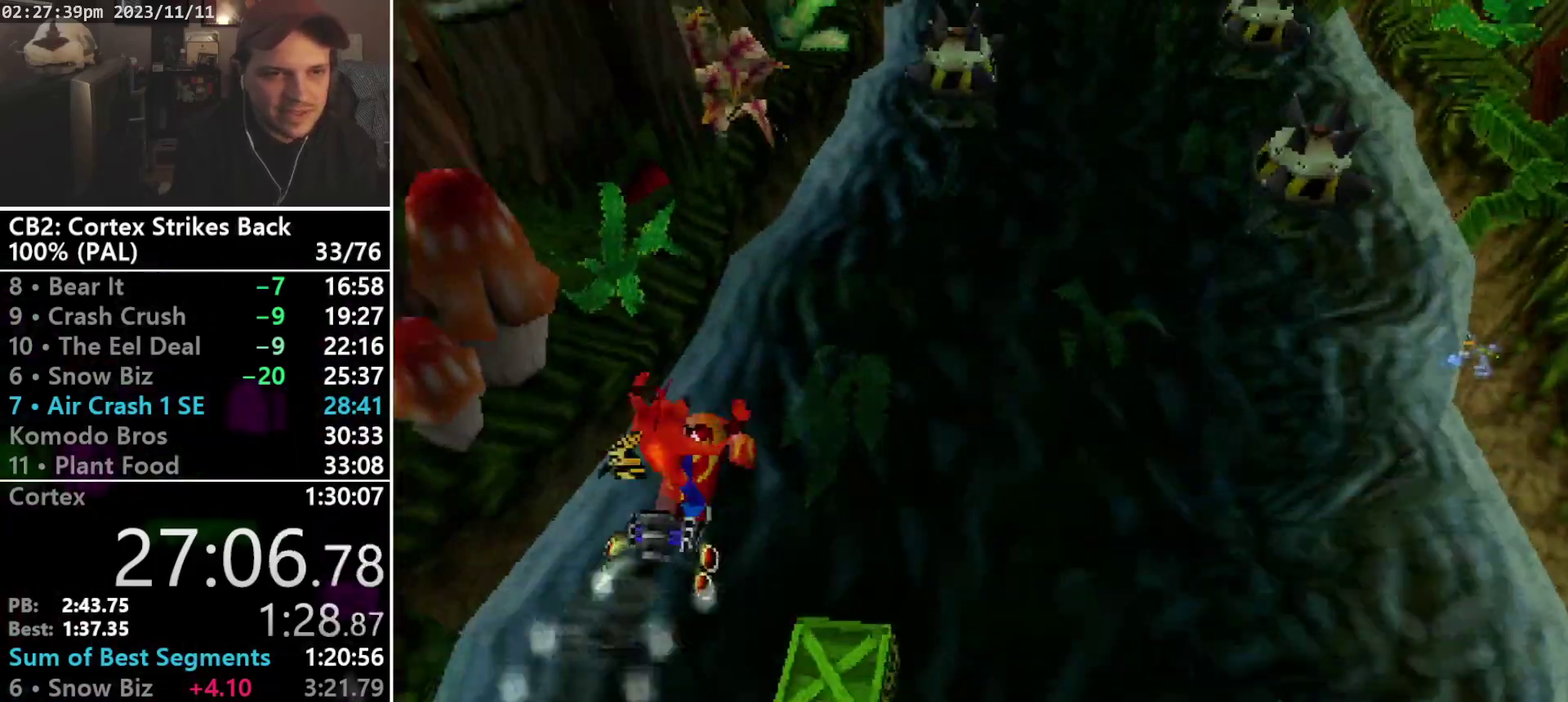
{"buttons": ["DPAD_UP", "DPAD_RIGHT"], "events": [[167, "CROSS", "up"], [167, "DPAD_RIGHT", "up"], [233, "CROSS", "down"], [300, "CROSS", "up"], [300, "DPAD_RIGHT", "down"]]}
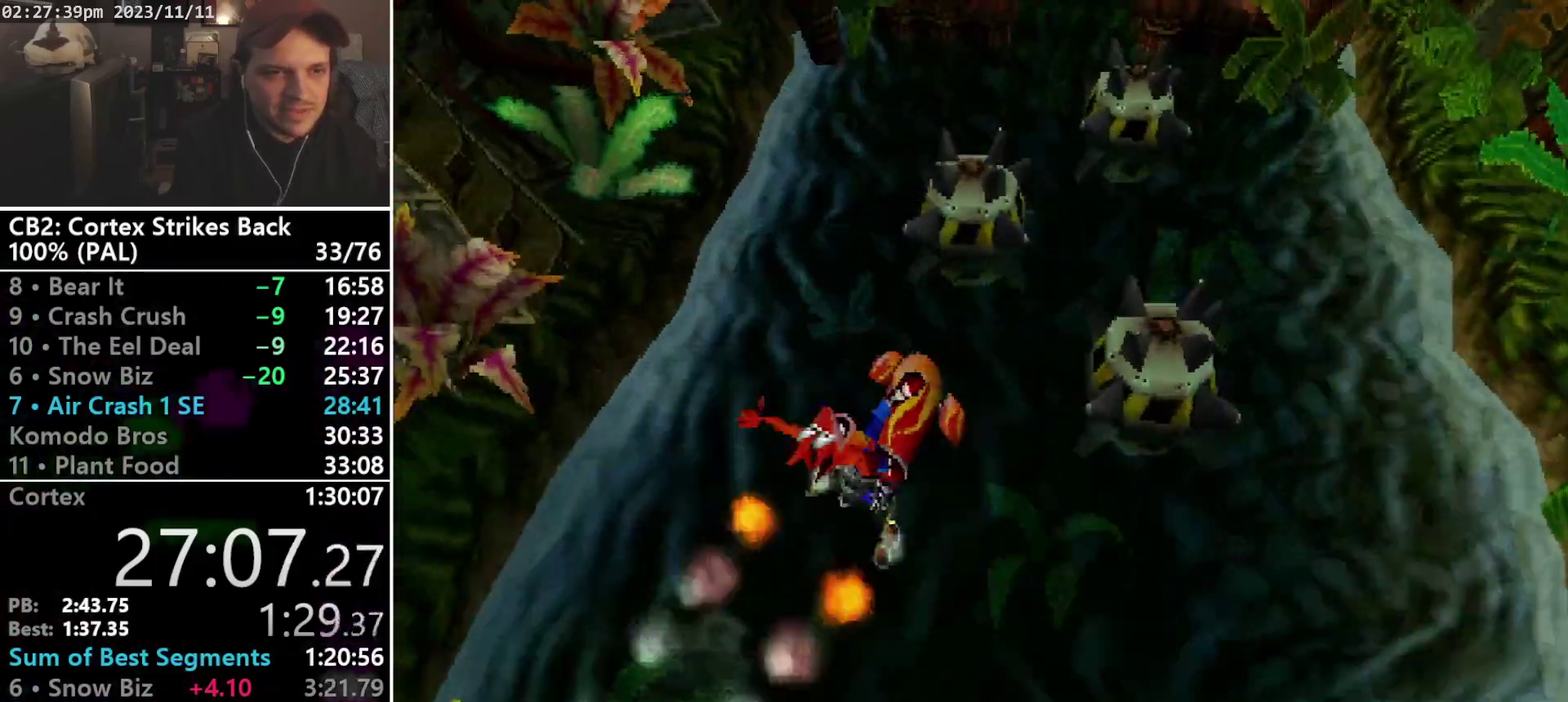
{"buttons": ["DPAD_UP"], "events": [[167, "DPAD_RIGHT", "up"]]}
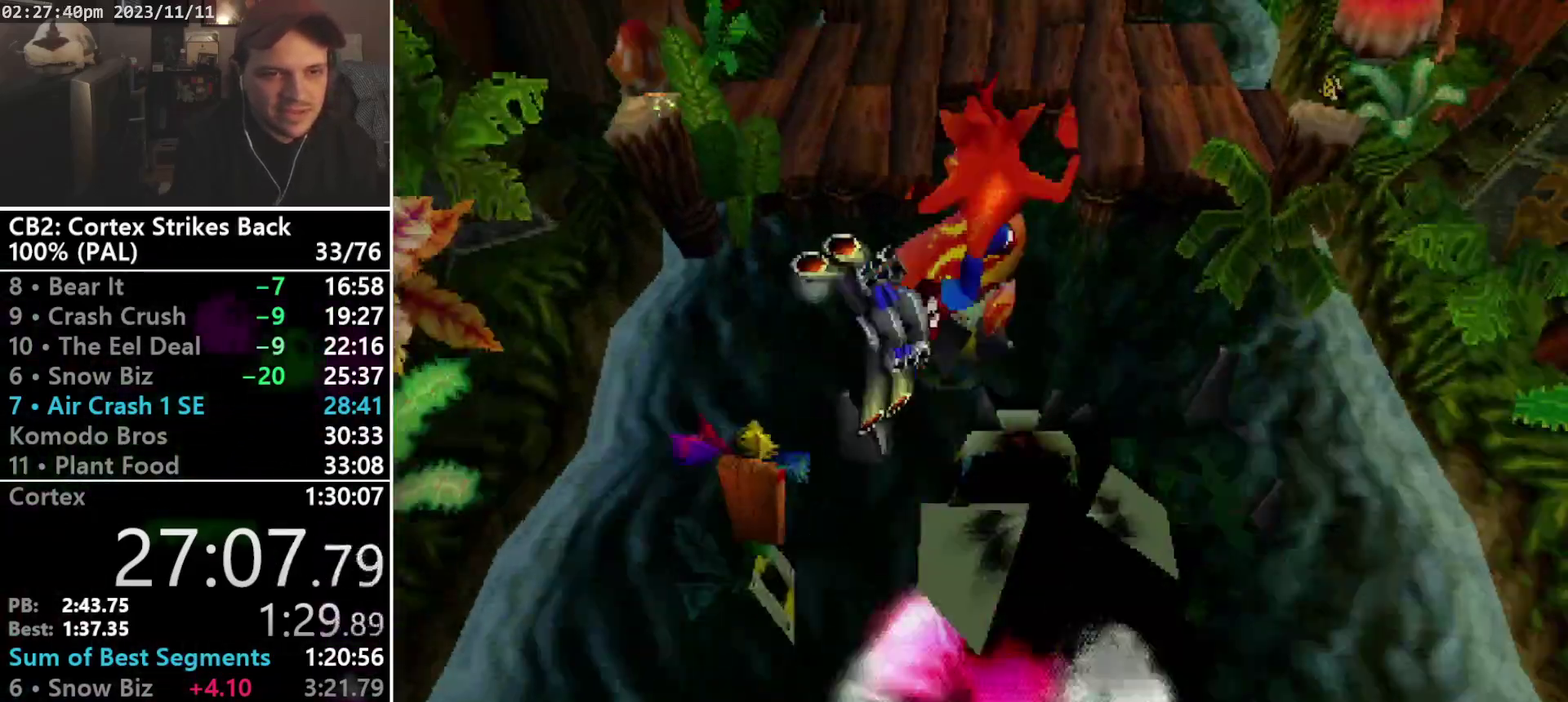
{"buttons": ["DPAD_UP", "DPAD_LEFT"], "events": [[433, "DPAD_LEFT", "down"]]}
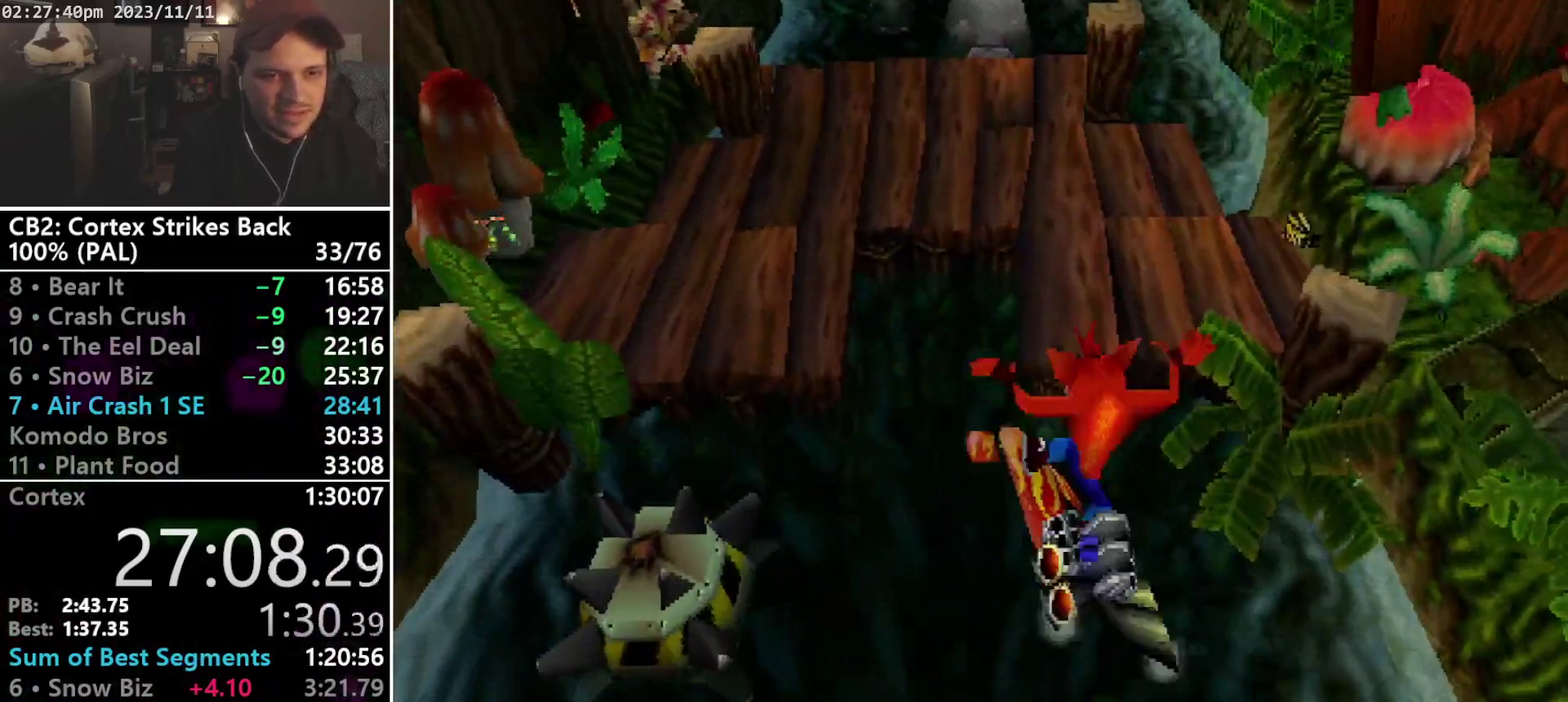
{"buttons": ["DPAD_UP"], "events": [[400, "DPAD_LEFT", "up"]]}
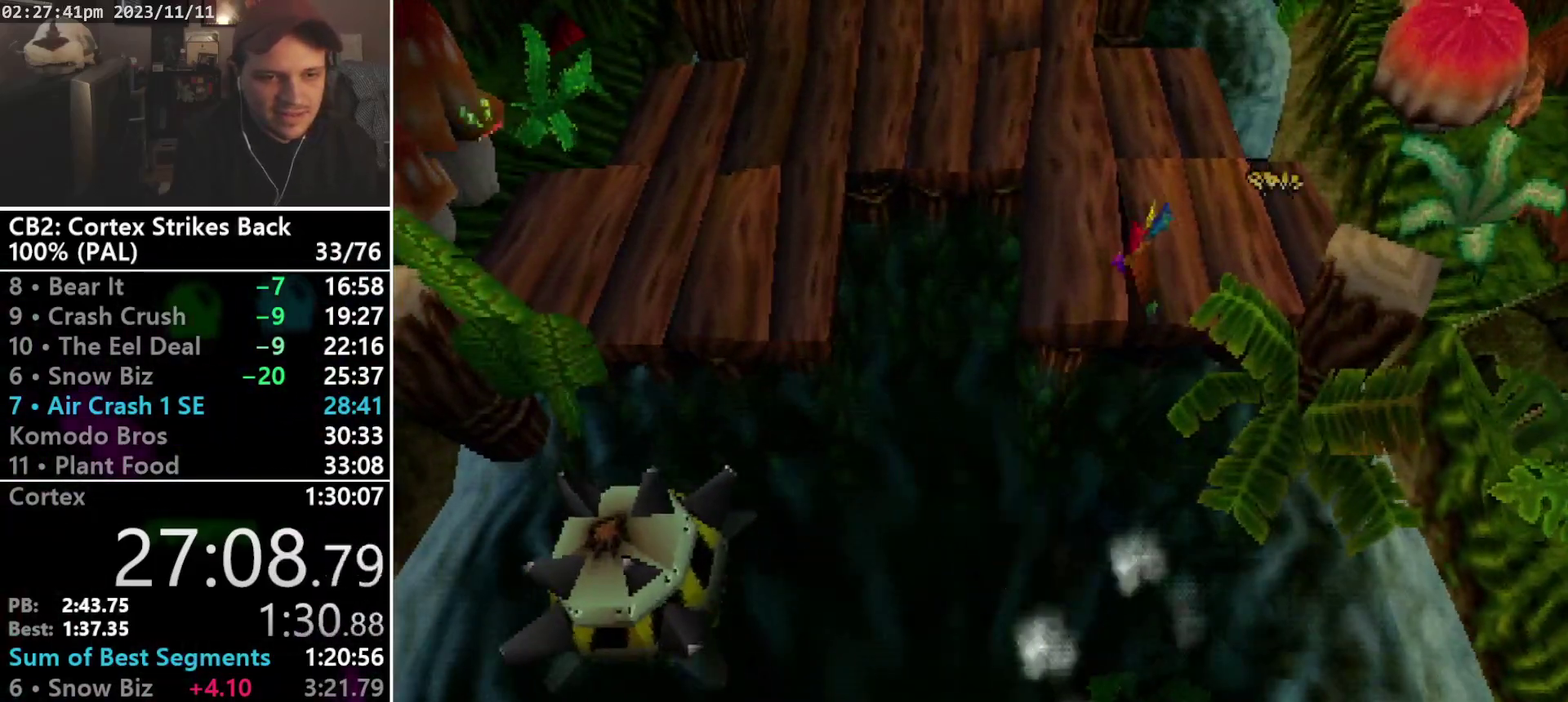
{"buttons": ["CROSS", "DPAD_UP"], "events": [[167, "DPAD_LEFT", "down"], [433, "CROSS", "down"], [500, "DPAD_LEFT", "up"]]}
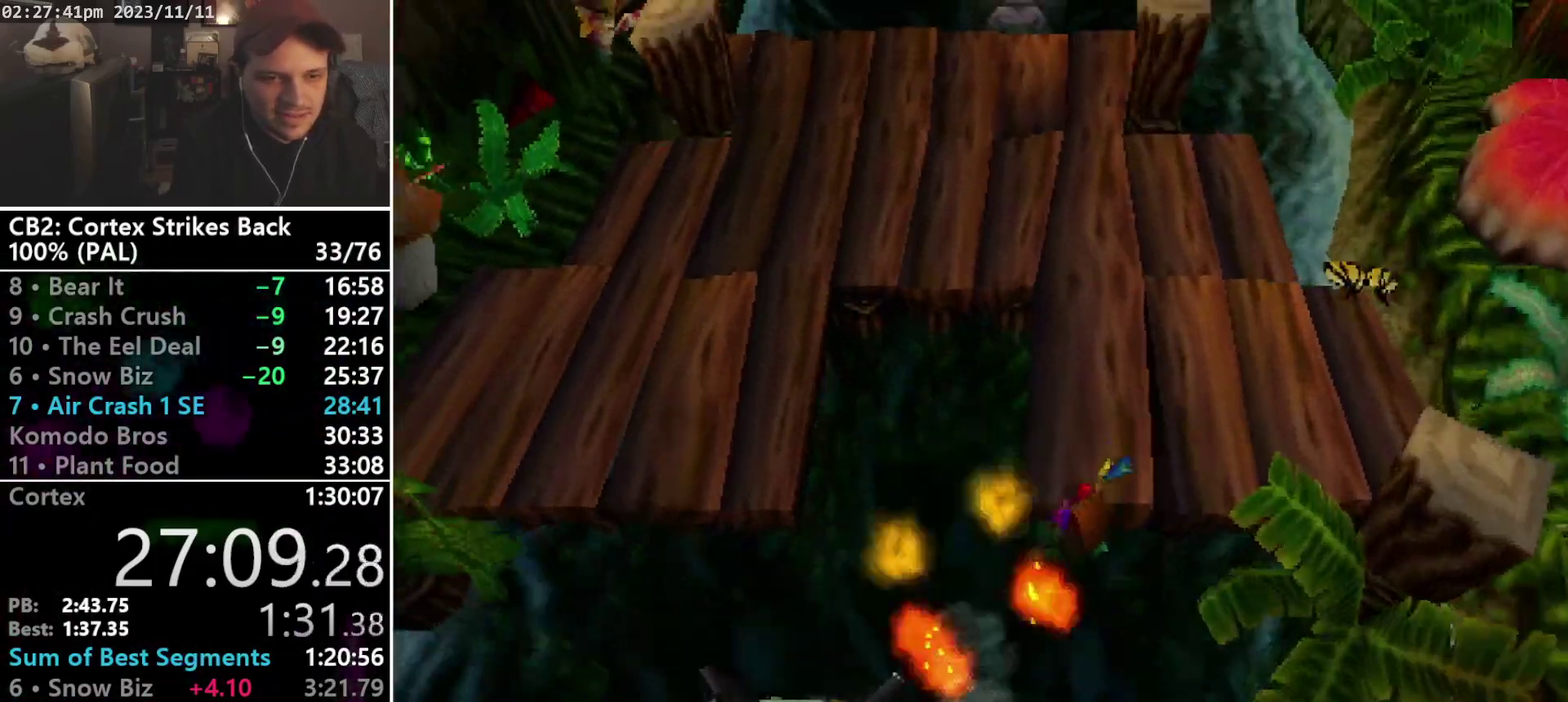
{"buttons": ["DPAD_UP", "DPAD_RIGHT"], "events": [[67, "CROSS", "up"], [300, "DPAD_RIGHT", "down"]]}
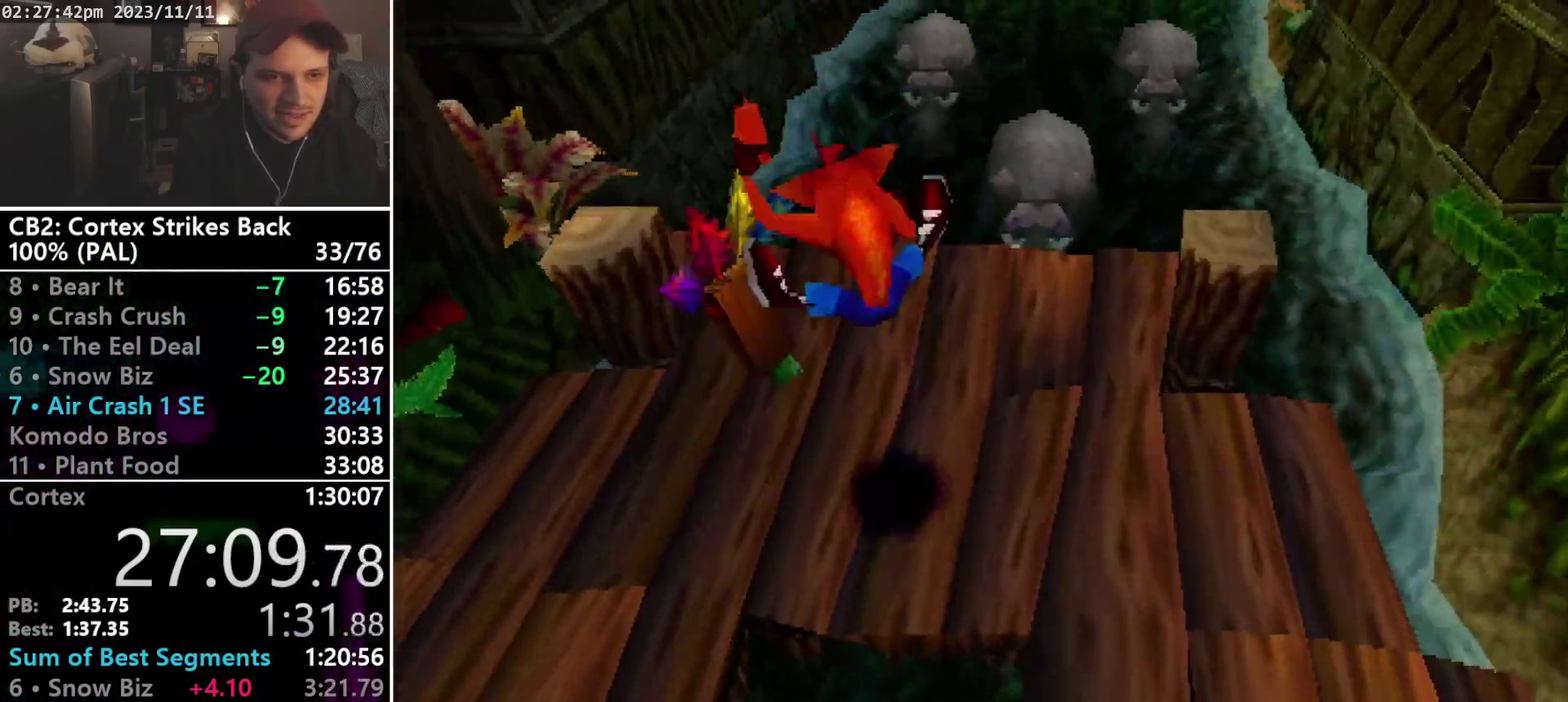
{"buttons": ["DPAD_UP", "DPAD_RIGHT"], "events": []}
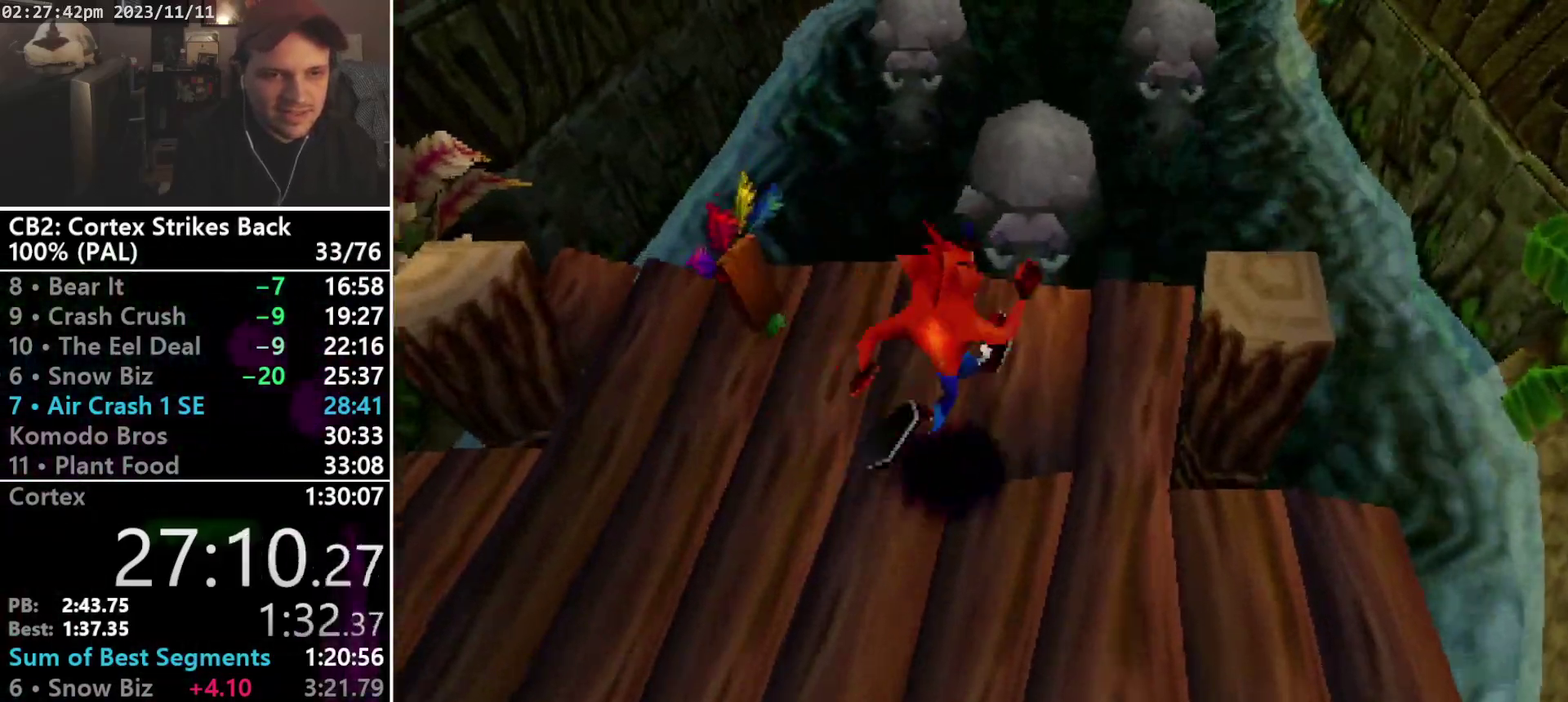
{"buttons": ["CROSS", "DPAD_UP", "DPAD_LEFT"], "events": [[233, "DPAD_RIGHT", "up"], [267, "CROSS", "down"], [433, "DPAD_LEFT", "down"]]}
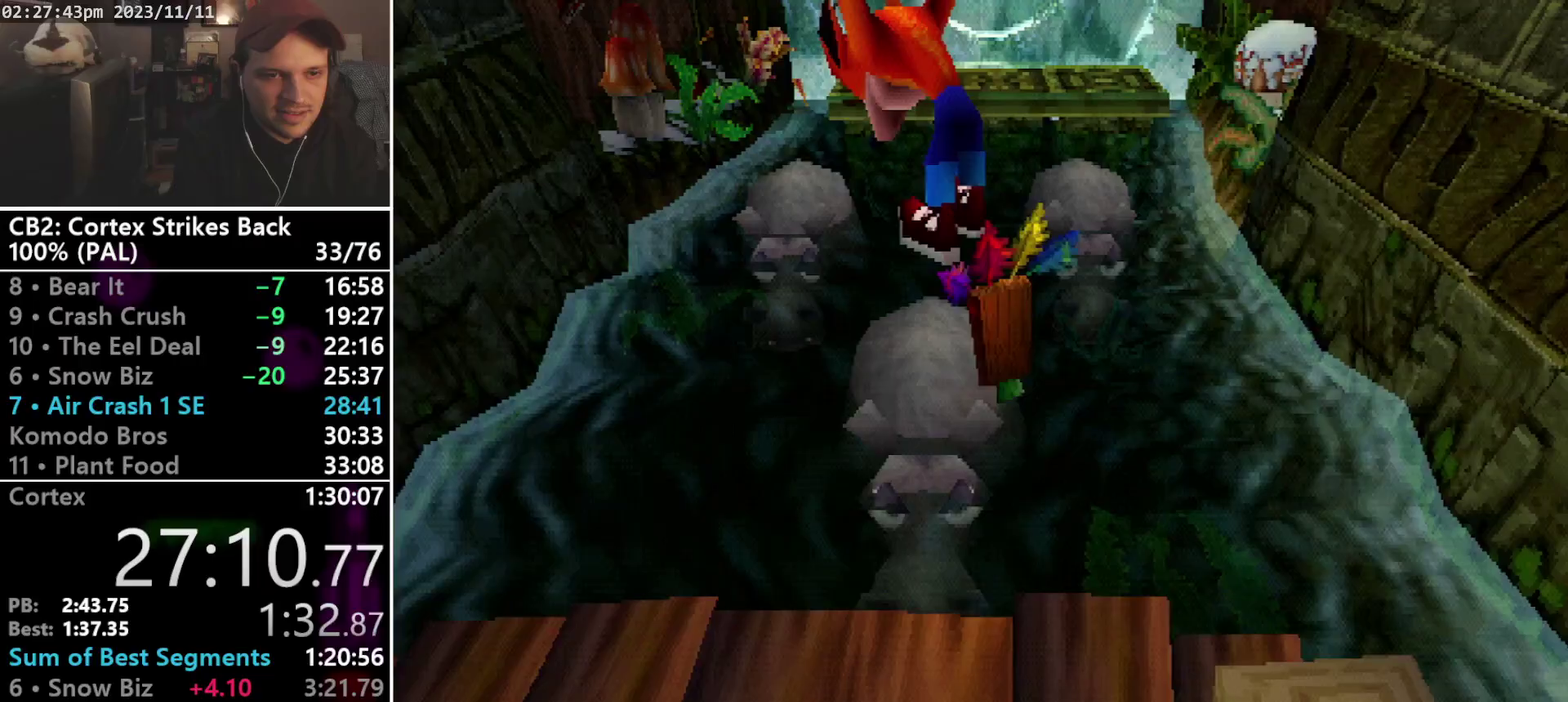
{"buttons": ["DPAD_UP"], "events": [[67, "DPAD_LEFT", "up"], [100, "CROSS", "up"]]}
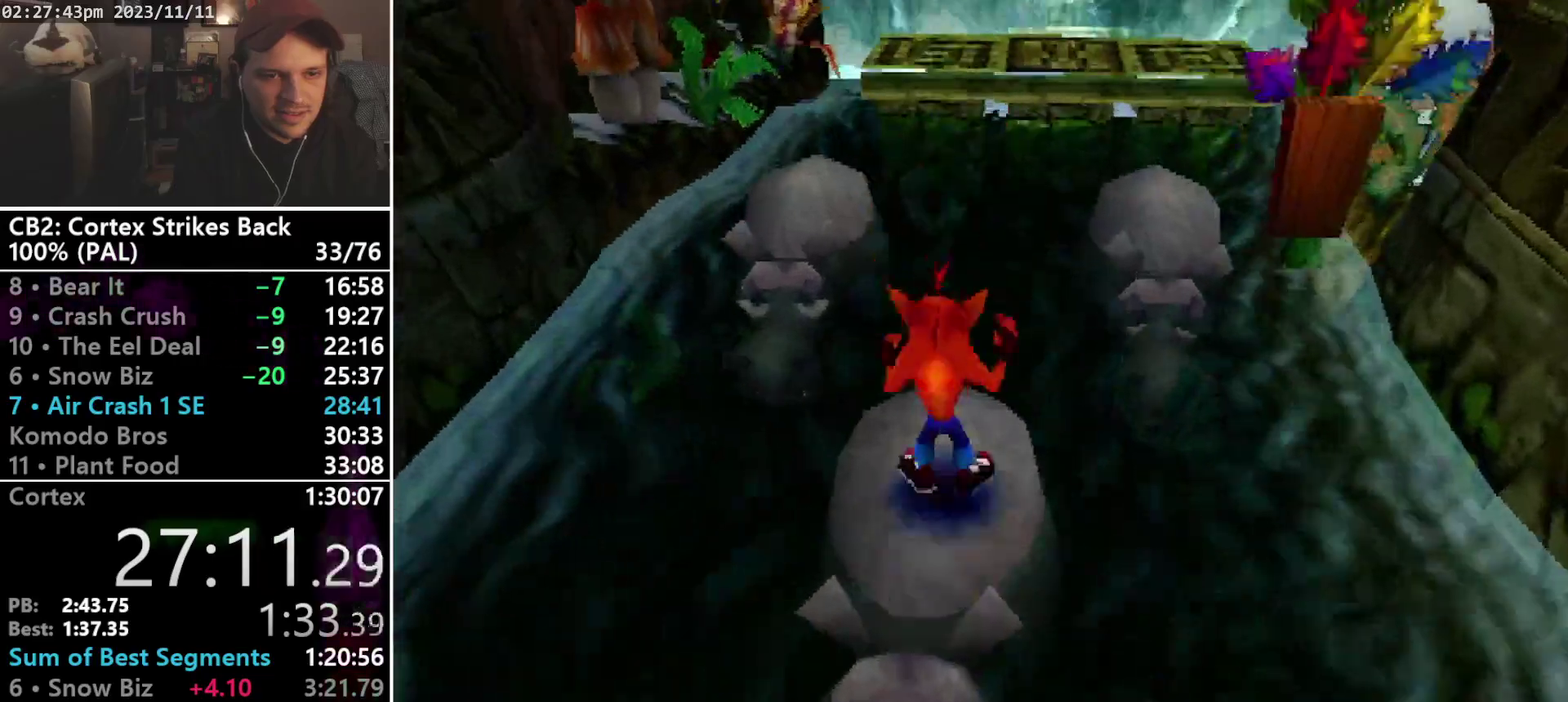
{"buttons": ["DPAD_UP", "DPAD_RIGHT"], "events": [[100, "R1", "down"], [133, "DPAD_RIGHT", "down"], [167, "CROSS", "down"], [367, "CROSS", "up"], [367, "R1", "up"]]}
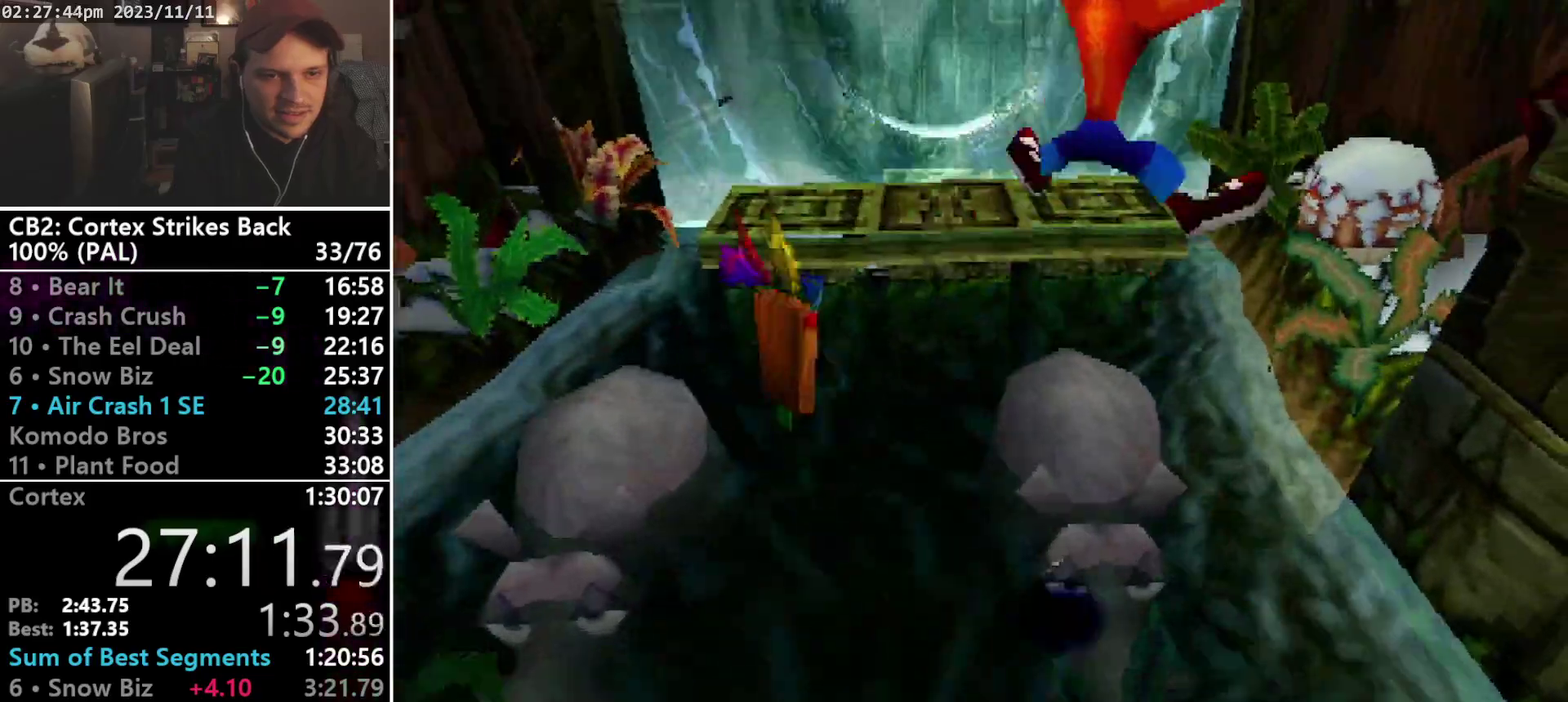
{"buttons": ["DPAD_UP"], "events": [[167, "DPAD_RIGHT", "up"]]}
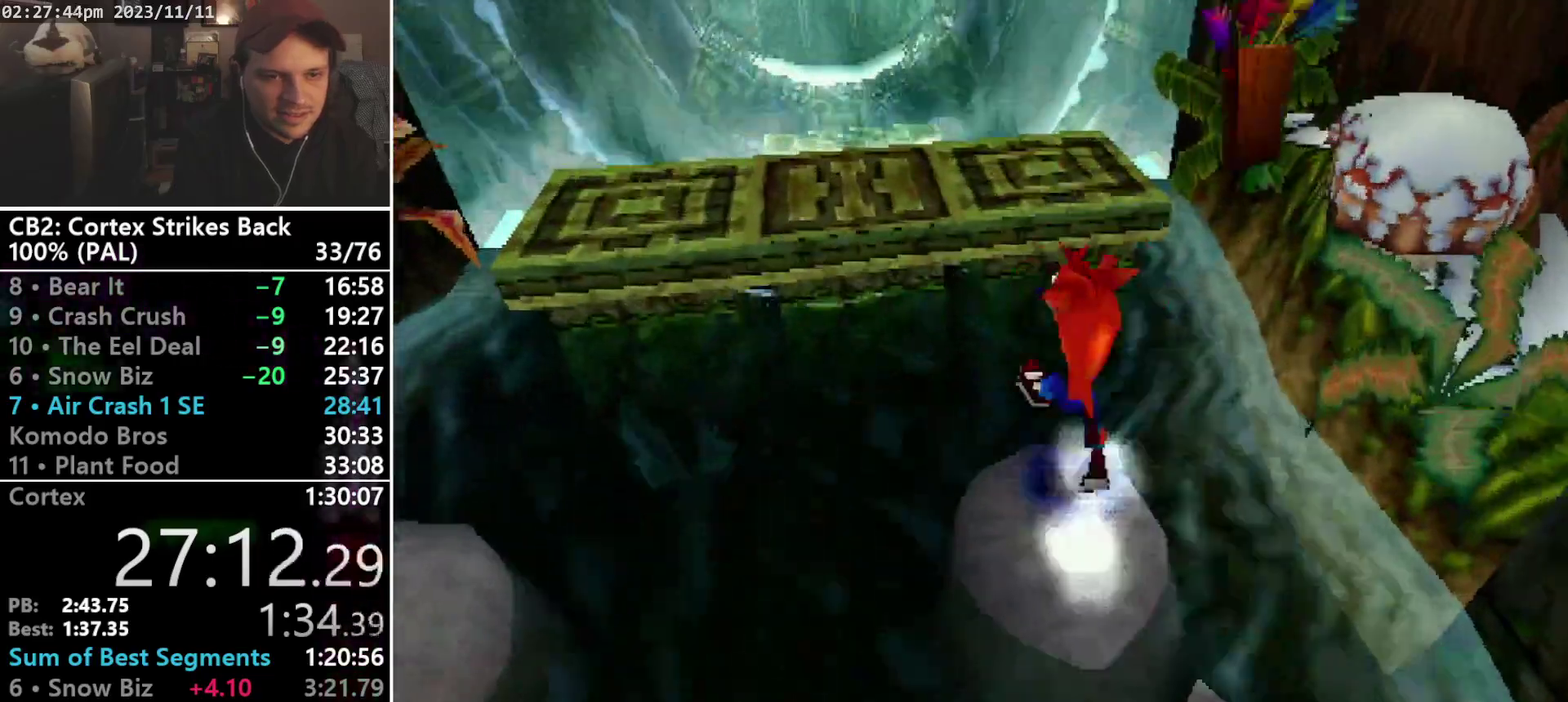
{"buttons": ["CROSS", "DPAD_UP"], "events": [[33, "CROSS", "down"], [167, "DPAD_LEFT", "down"], [500, "DPAD_LEFT", "up"]]}
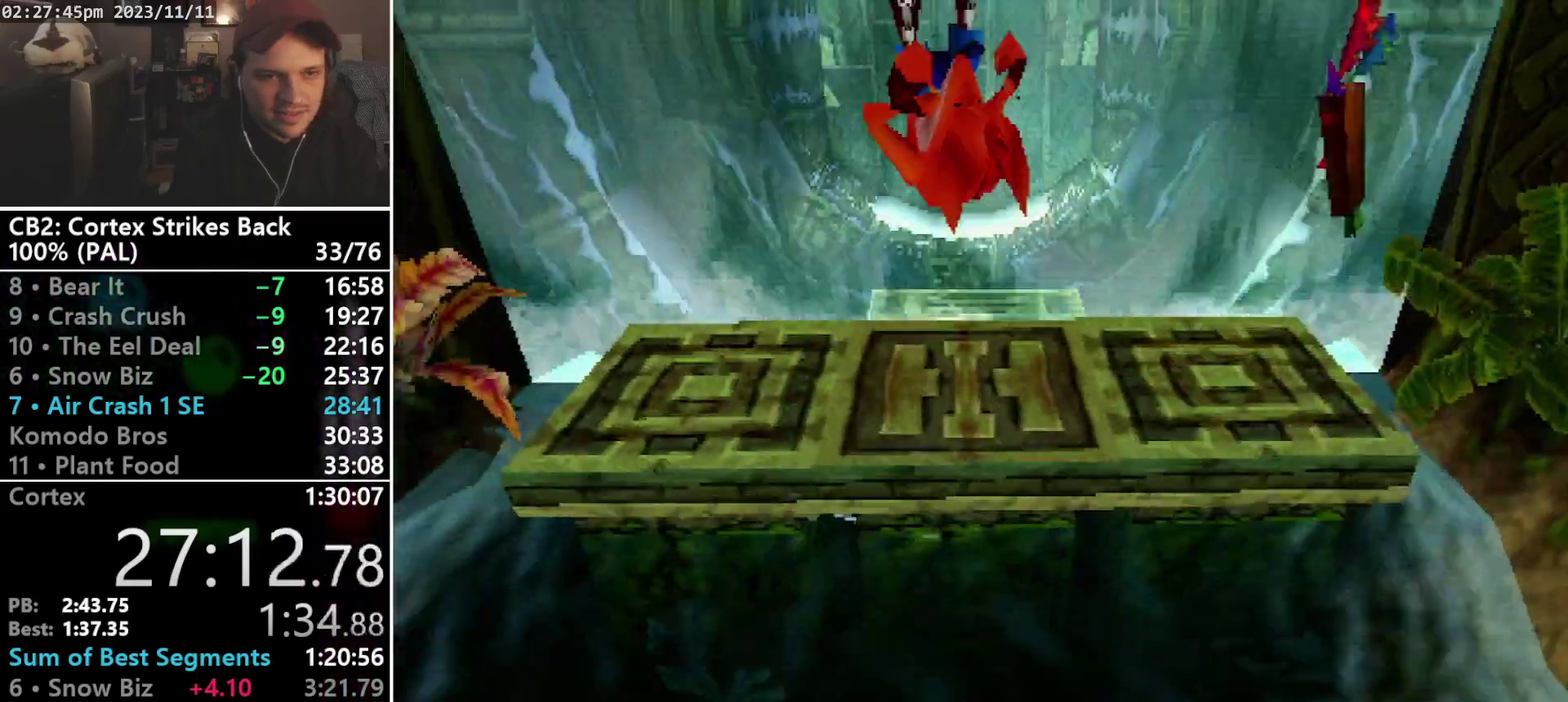
{"buttons": ["DPAD_UP"], "events": [[33, "CROSS", "up"], [300, "DPAD_RIGHT", "down"], [367, "CROSS", "down"], [367, "DPAD_RIGHT", "up"], [500, "CROSS", "up"]]}
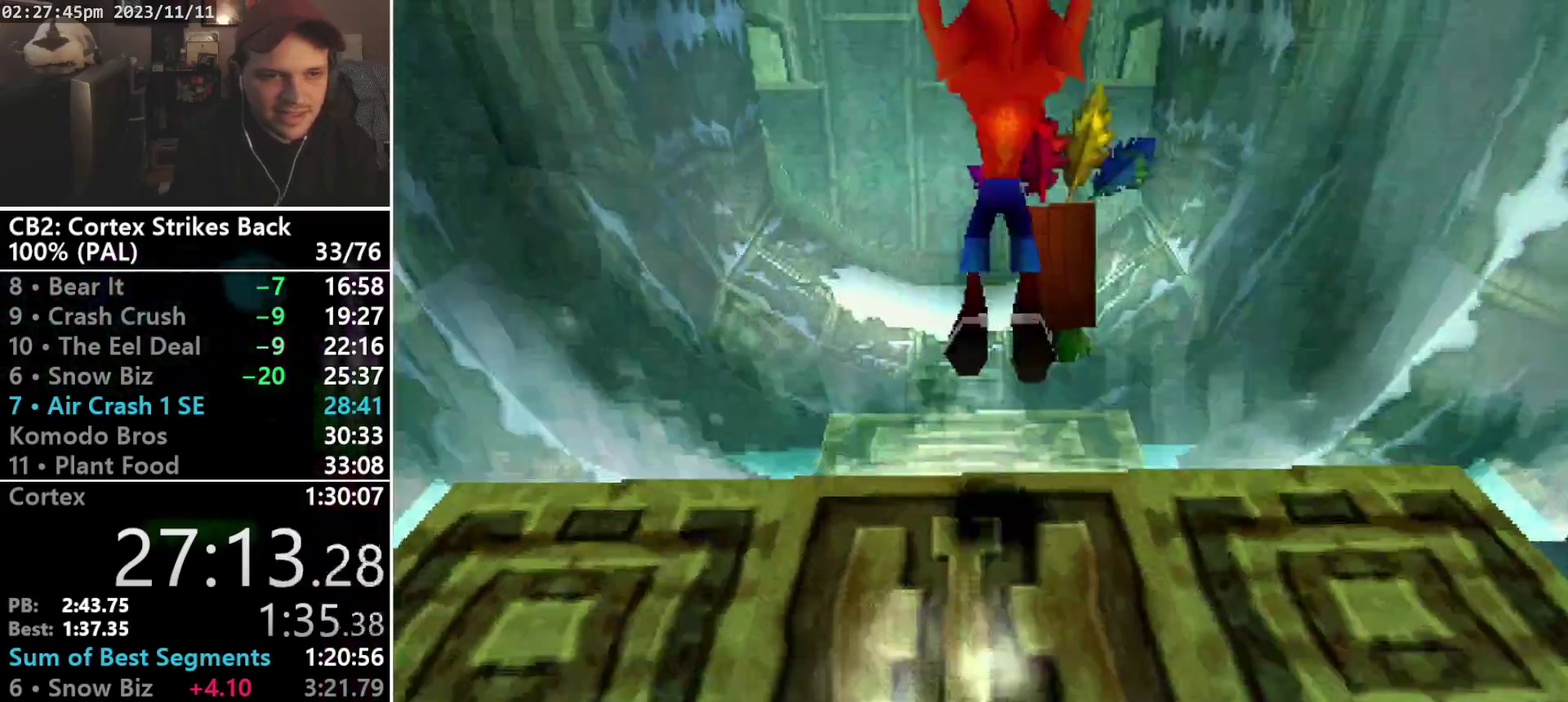
{"buttons": ["R1", "DPAD_UP"], "events": [[467, "R1", "down"]]}
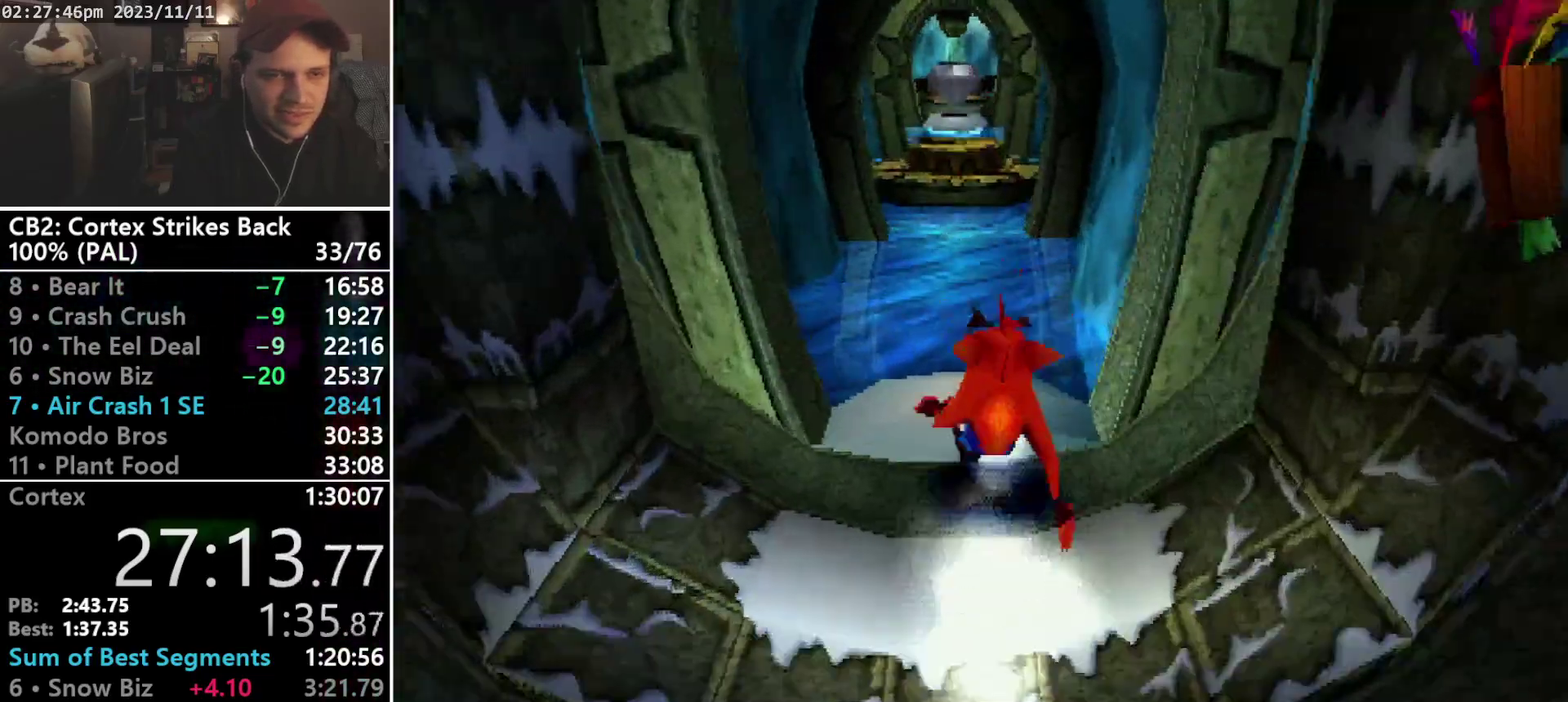
{"buttons": ["DPAD_UP"], "events": [[67, "DPAD_UP", "up"], [133, "SQUARE", "down"], [467, "DPAD_UP", "down"], [467, "R1", "up"], [467, "SQUARE", "up"]]}